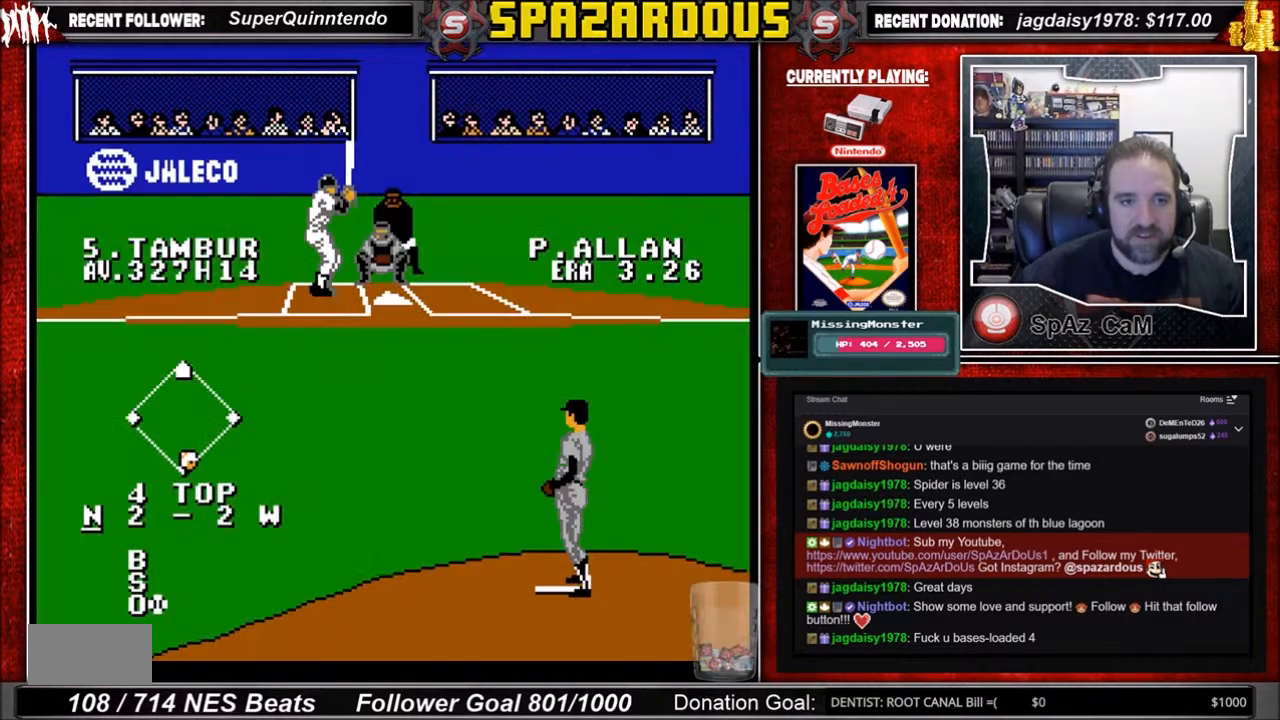
Gameplay with a controller (Nintendo layout); each line is a JSON object with the inputs held at the frame after it. "events" lists button and stick changes between this image and that frame as [ms after this image, input, new state], when the widget could be followed in between. Not read: L3 R3.
{"buttons": [], "events": [[33, "DPAD_RIGHT", "down"], [167, "DPAD_RIGHT", "up"]]}
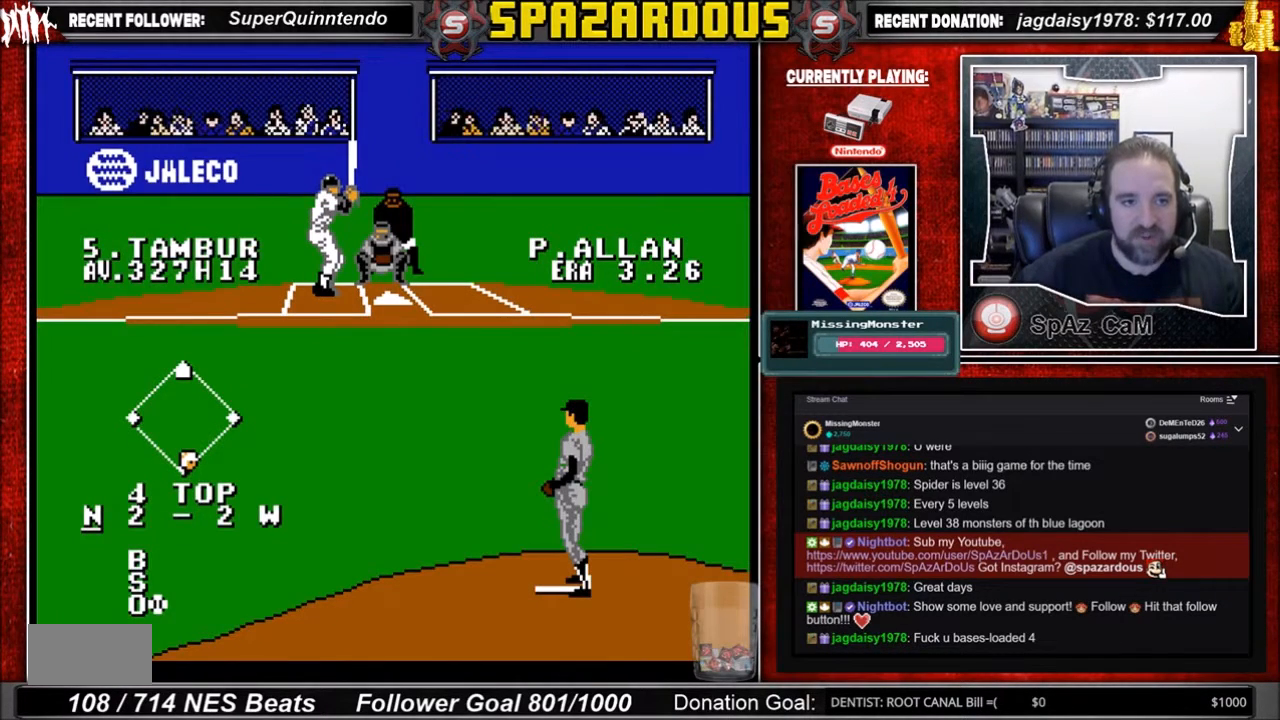
{"buttons": [], "events": []}
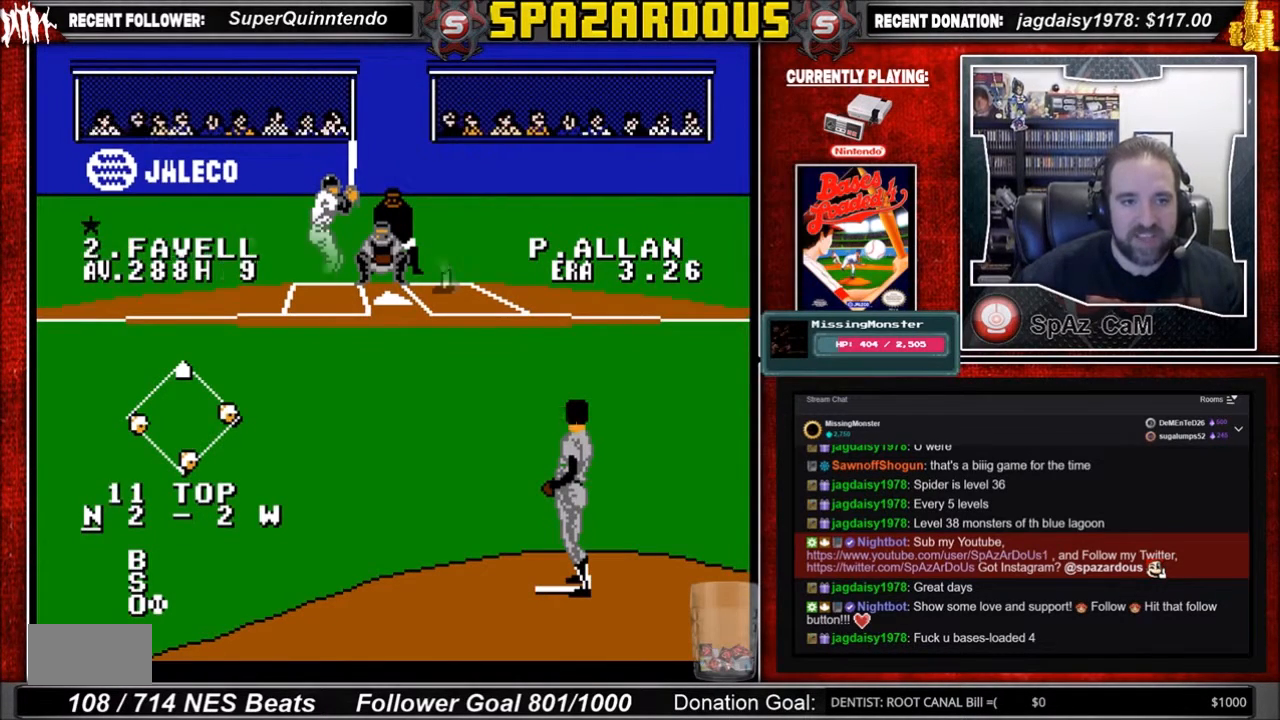
{"buttons": [], "events": []}
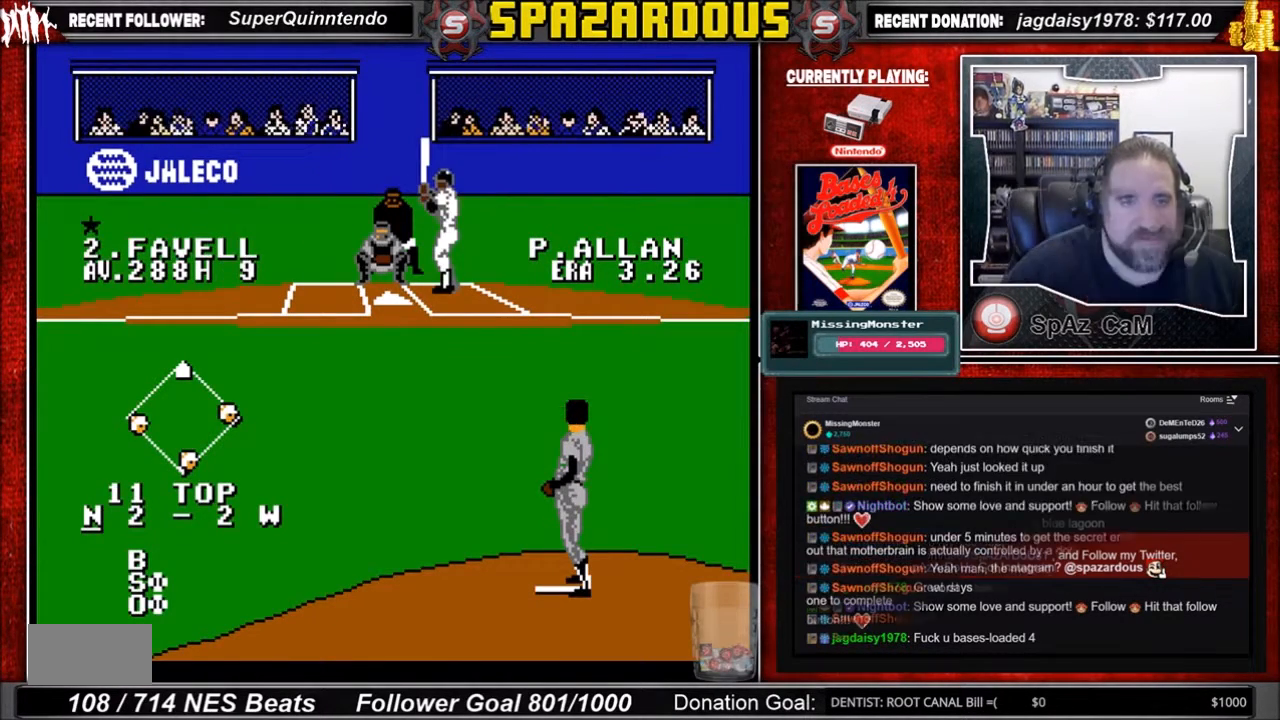
{"buttons": [], "events": []}
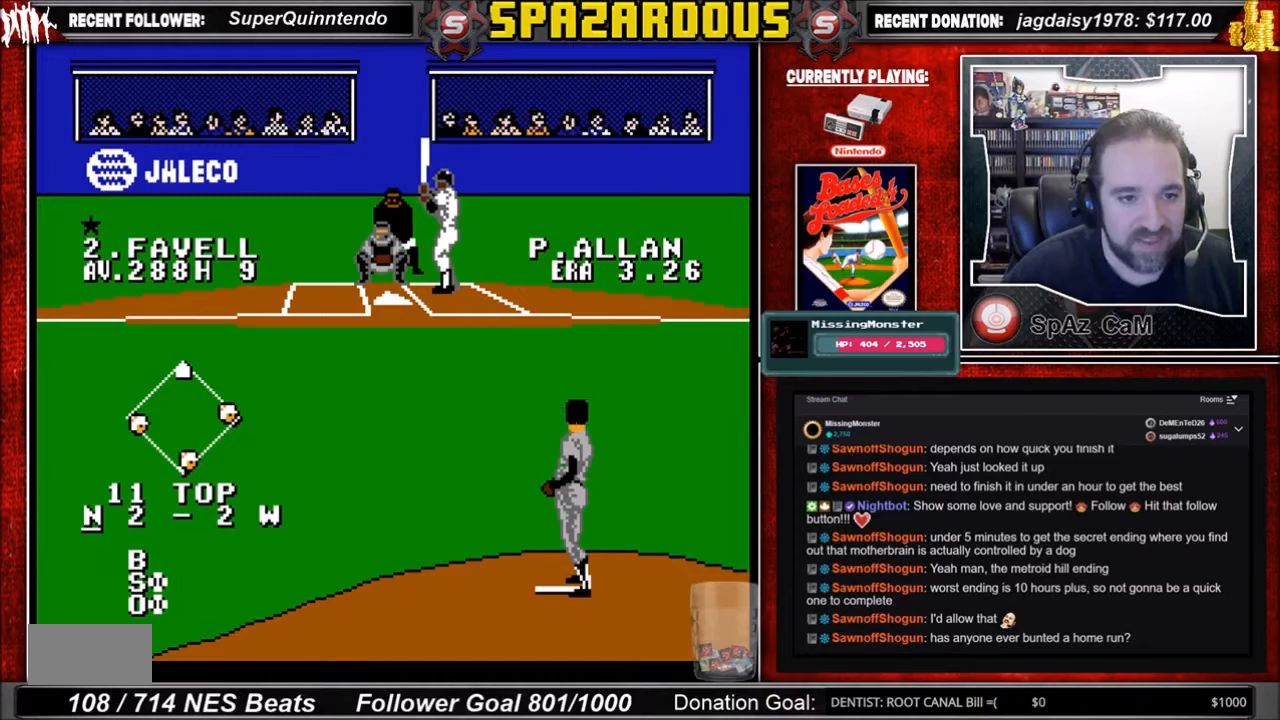
{"buttons": [], "events": []}
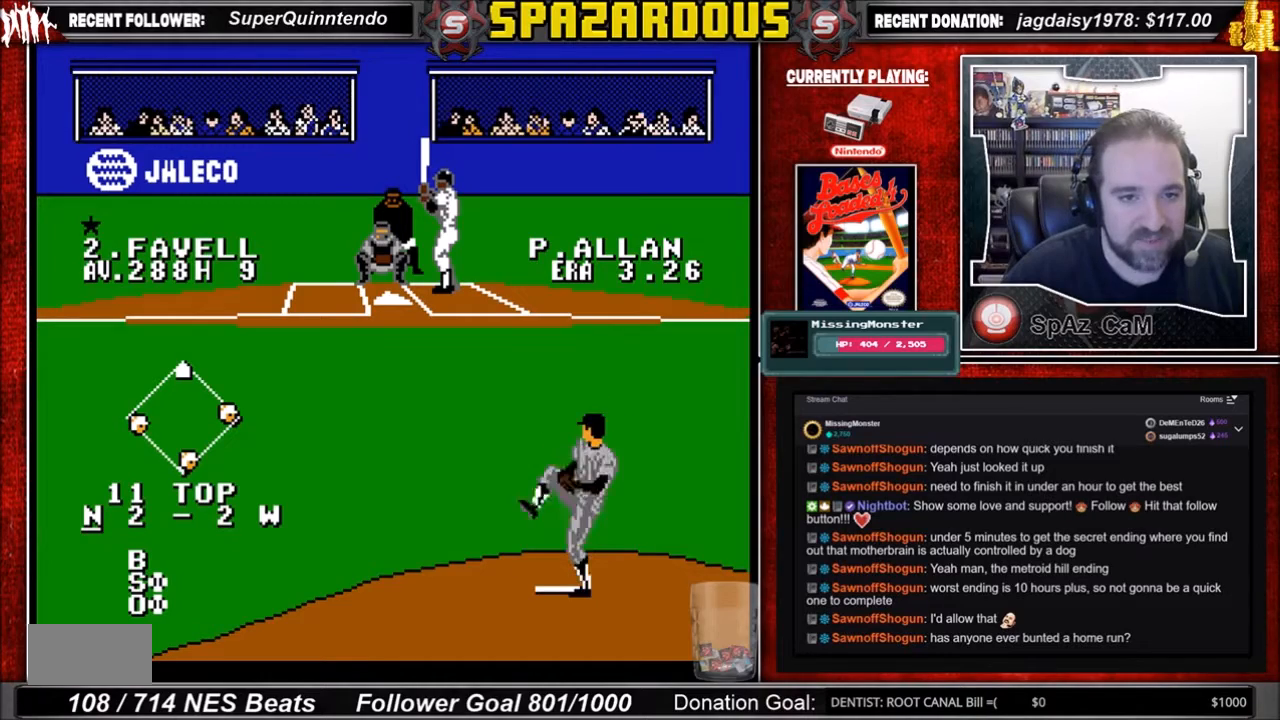
{"buttons": [], "events": []}
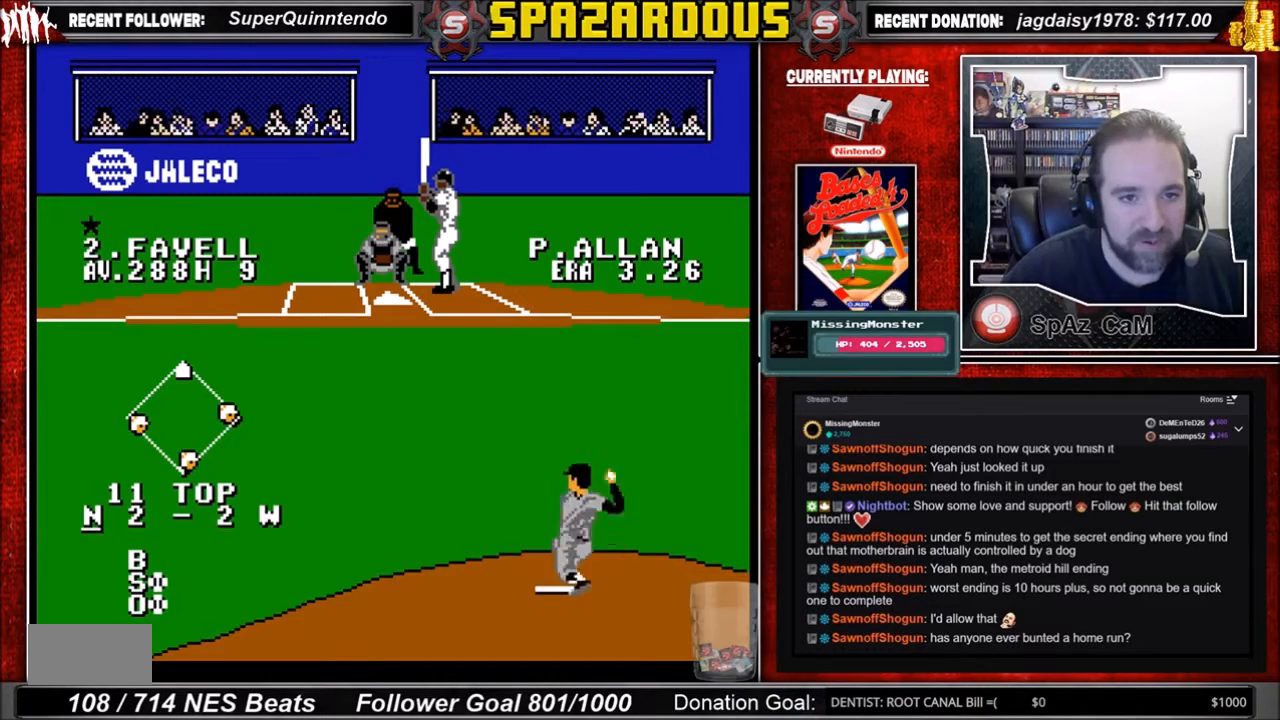
{"buttons": ["A"], "events": [[467, "A", "down"]]}
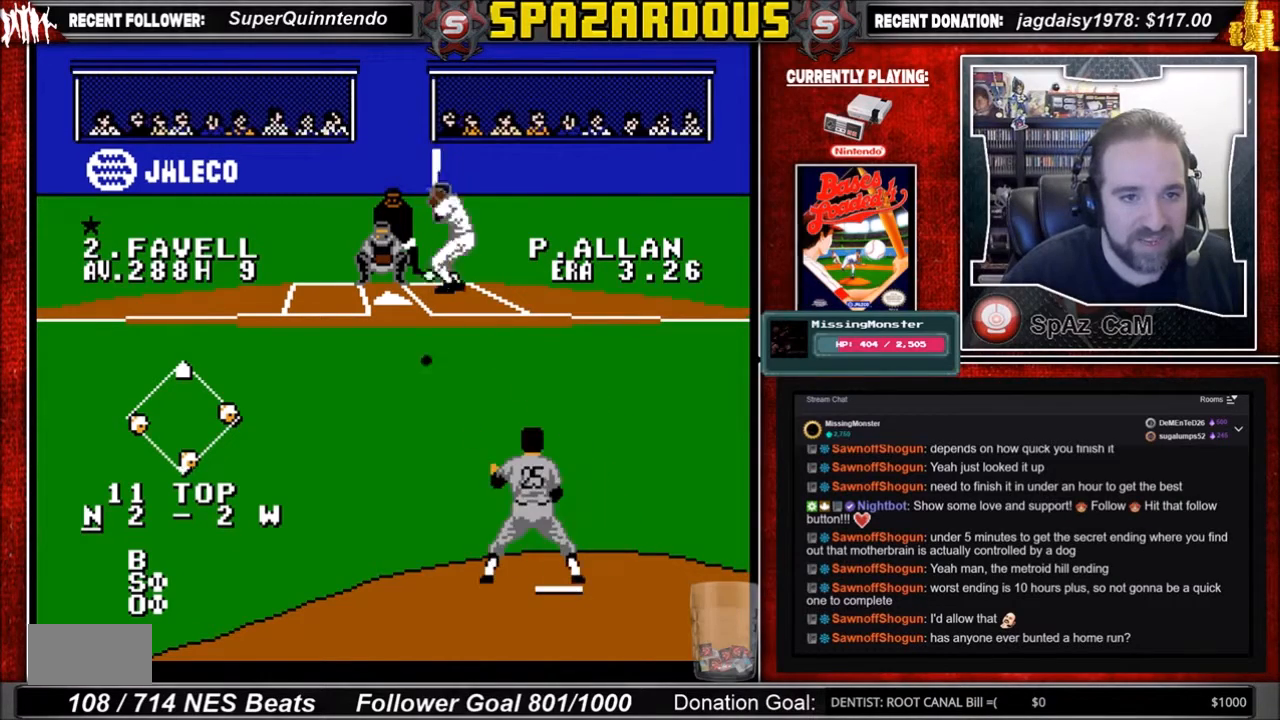
{"buttons": ["A"], "events": [[100, "DPAD_DOWN", "down"], [100, "DPAD_RIGHT", "down"], [300, "DPAD_RIGHT", "up"], [367, "DPAD_DOWN", "up"]]}
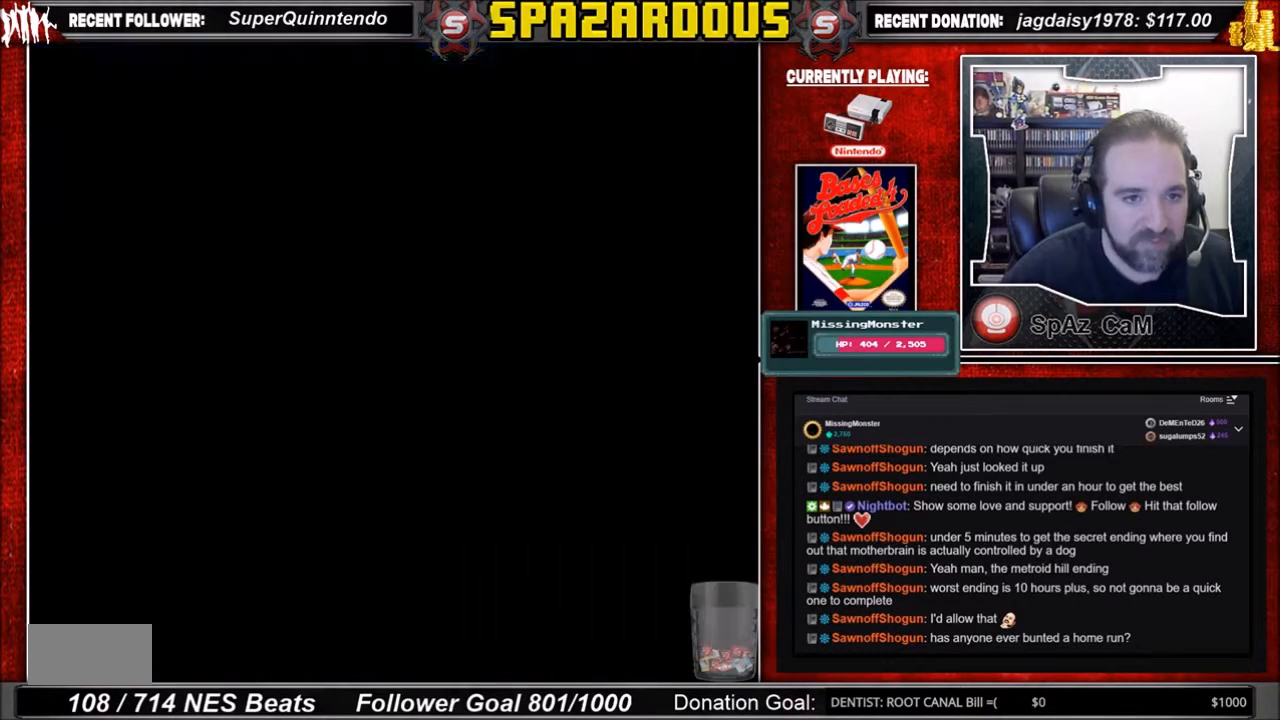
{"buttons": [], "events": [[133, "DPAD_DOWN", "down"], [133, "DPAD_LEFT", "down"], [200, "DPAD_LEFT", "up"], [267, "DPAD_DOWN", "up"], [333, "A", "up"]]}